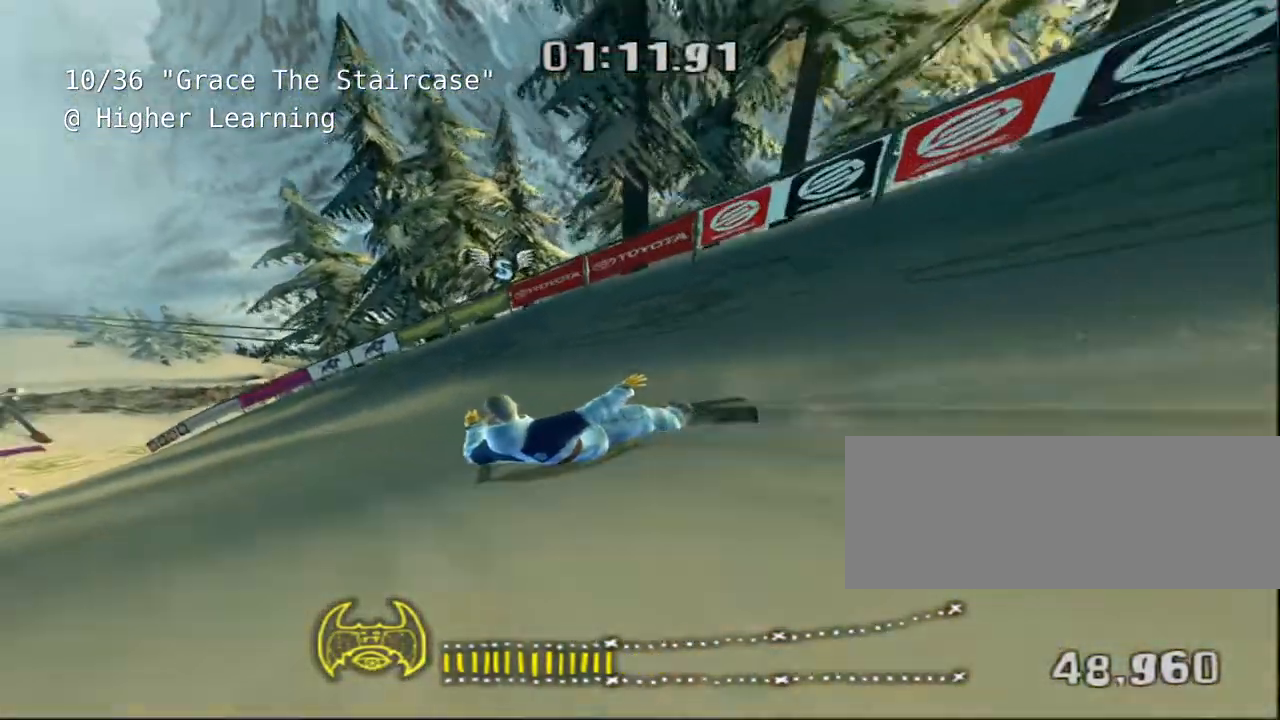
Gameplay with keyboard; each line is a JSON object with the keys held at the frame after it. "events" lists presses ("down") and releases ("up") of "a", "alt", "c", "ctrl", "d", "down", "e", "escape", "f", "f1", "f10", "f11", "f12", "f2", "f3", "f4", "f5", "f6", "f7", "f8", "f9", "left", "q", "r", "right", "s", "shift", "space", "super", "t", "up", "v", "w", "x" and "z" between this image and that frame as [ms after this image, input, new state], when the widget could be followed in between. No other keys are recorded. Mouse input is not recorded.
{"keys": ["w"], "events": [[267, "a", "up"]]}
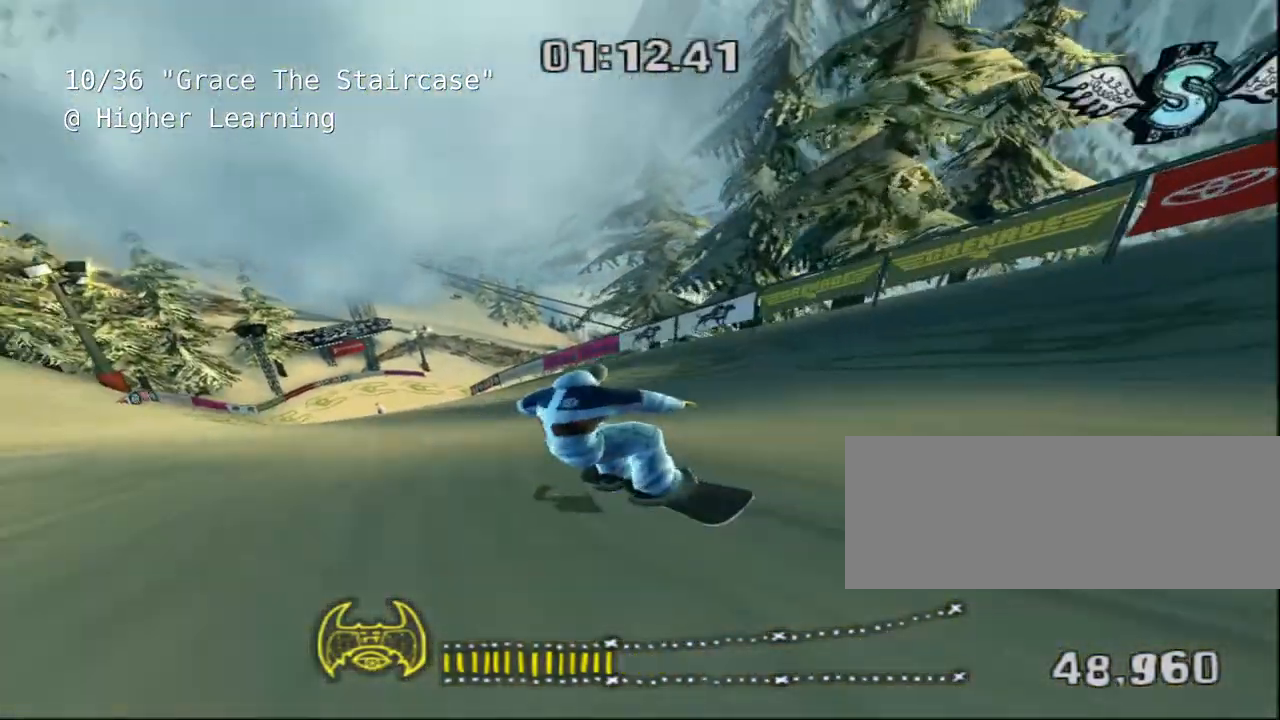
{"keys": ["w"], "events": [[250, "a", "down"], [450, "a", "up"]]}
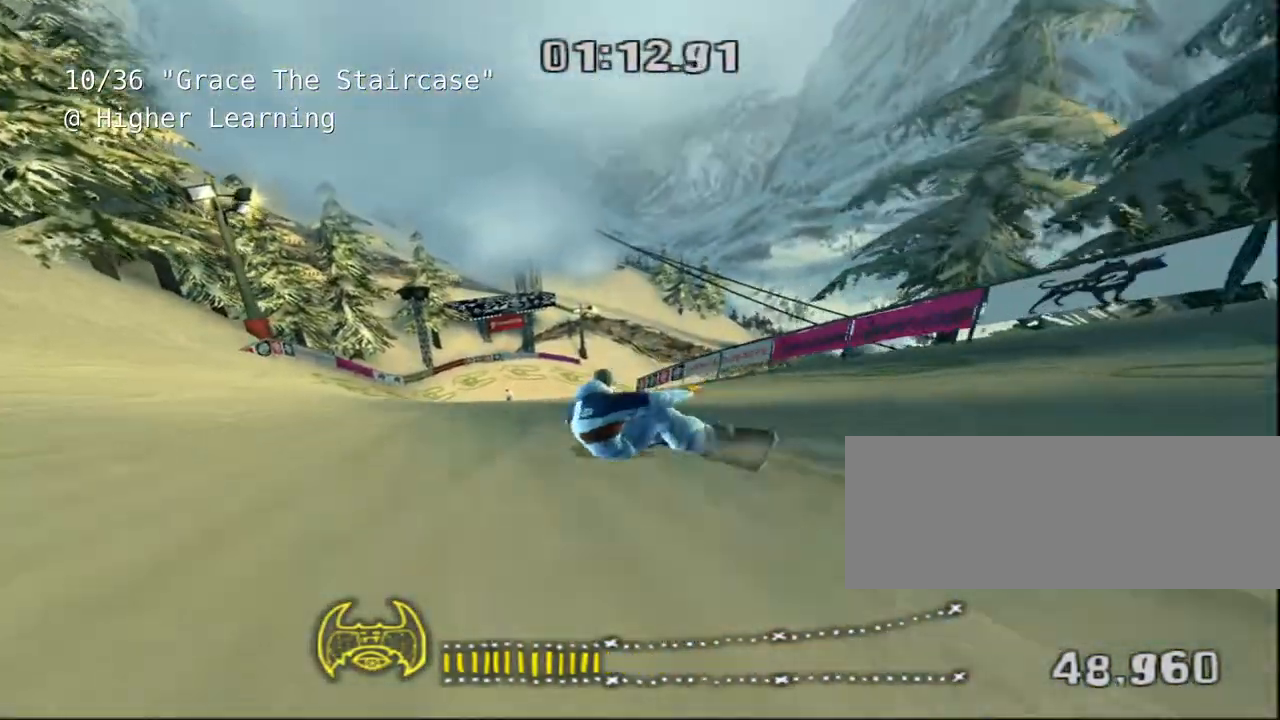
{"keys": ["w"], "events": [[267, "a", "down"], [367, "a", "up"]]}
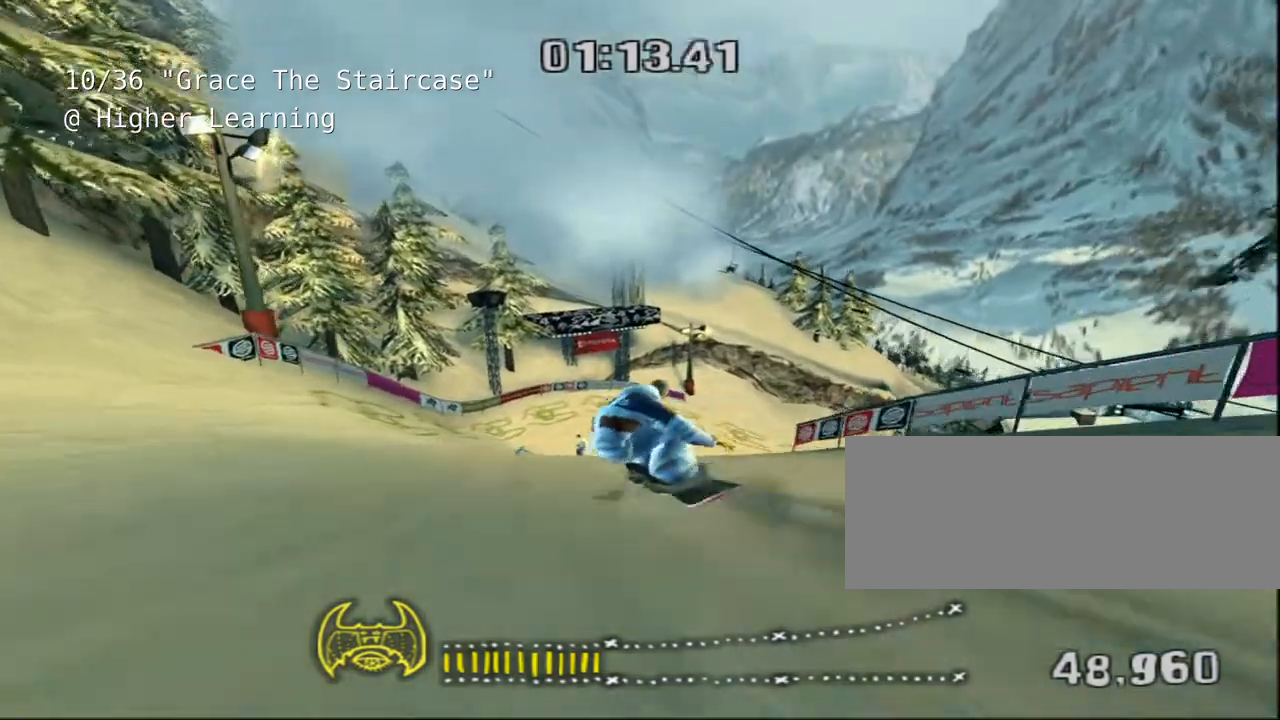
{"keys": ["w"], "events": [[133, "a", "down"], [433, "a", "up"]]}
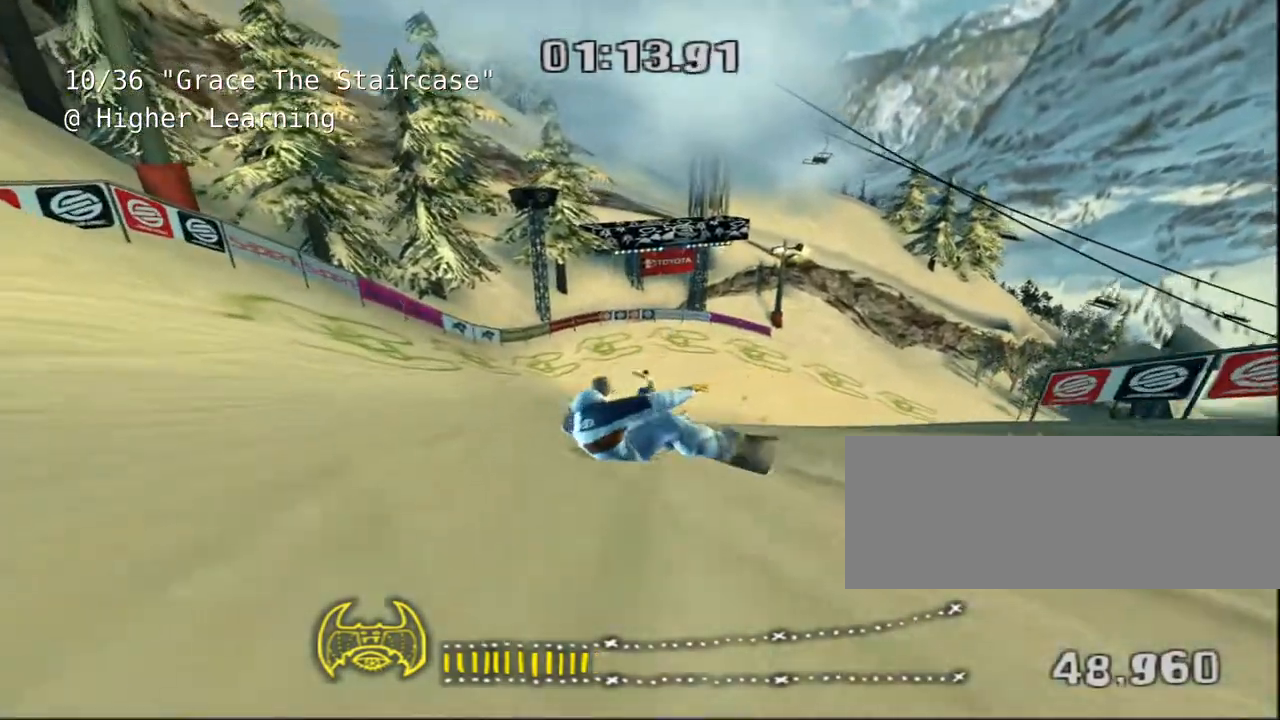
{"keys": ["w"], "events": []}
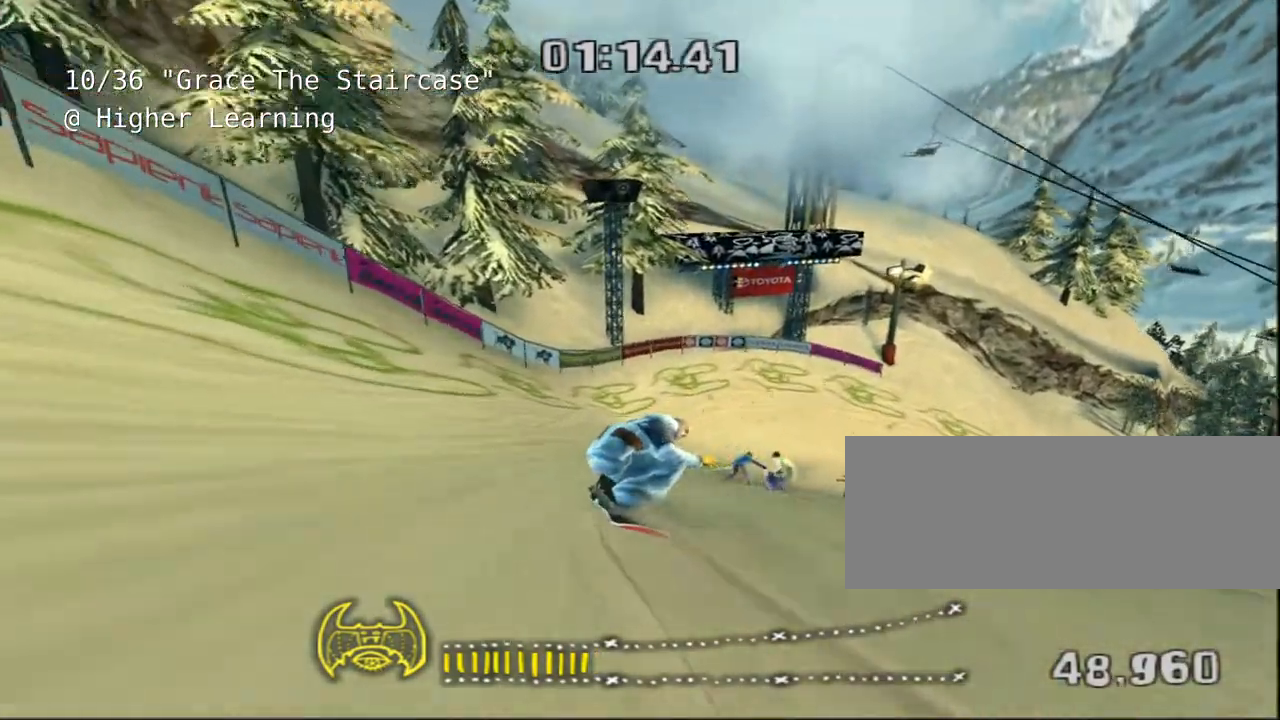
{"keys": ["w"], "events": []}
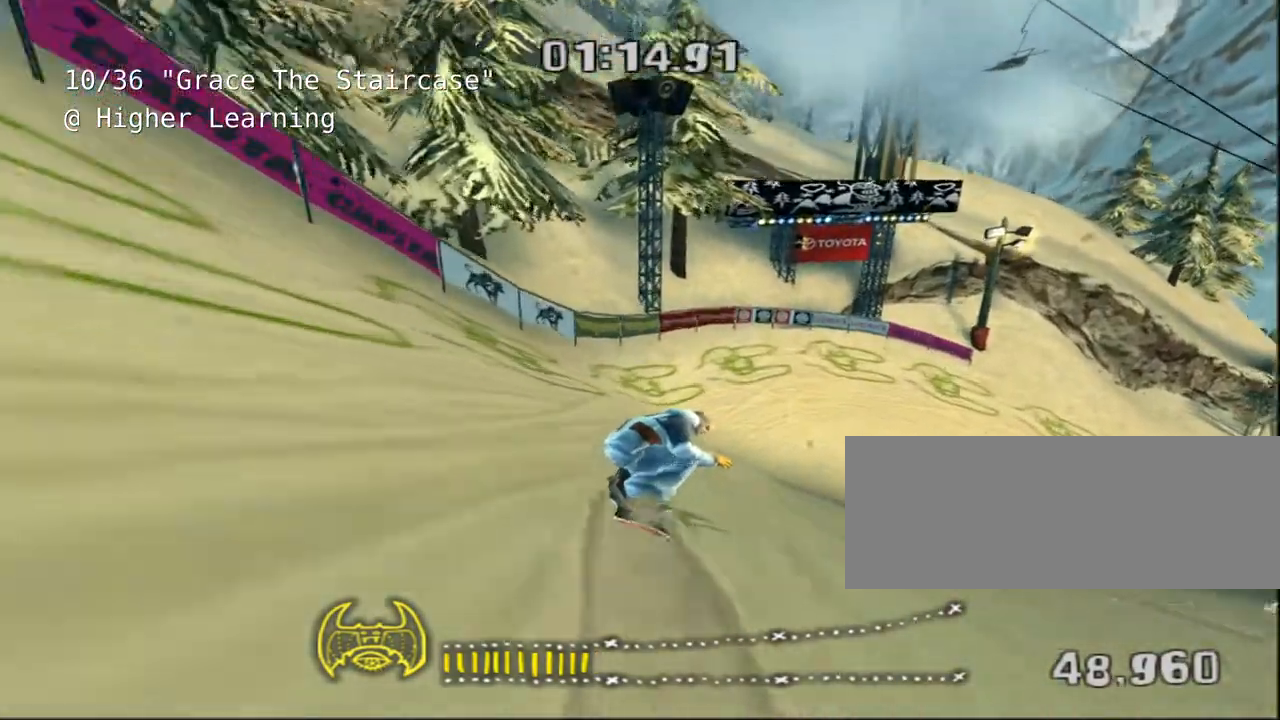
{"keys": ["w"], "events": [[100, "d", "down"], [200, "d", "up"], [300, "d", "down"], [500, "d", "up"]]}
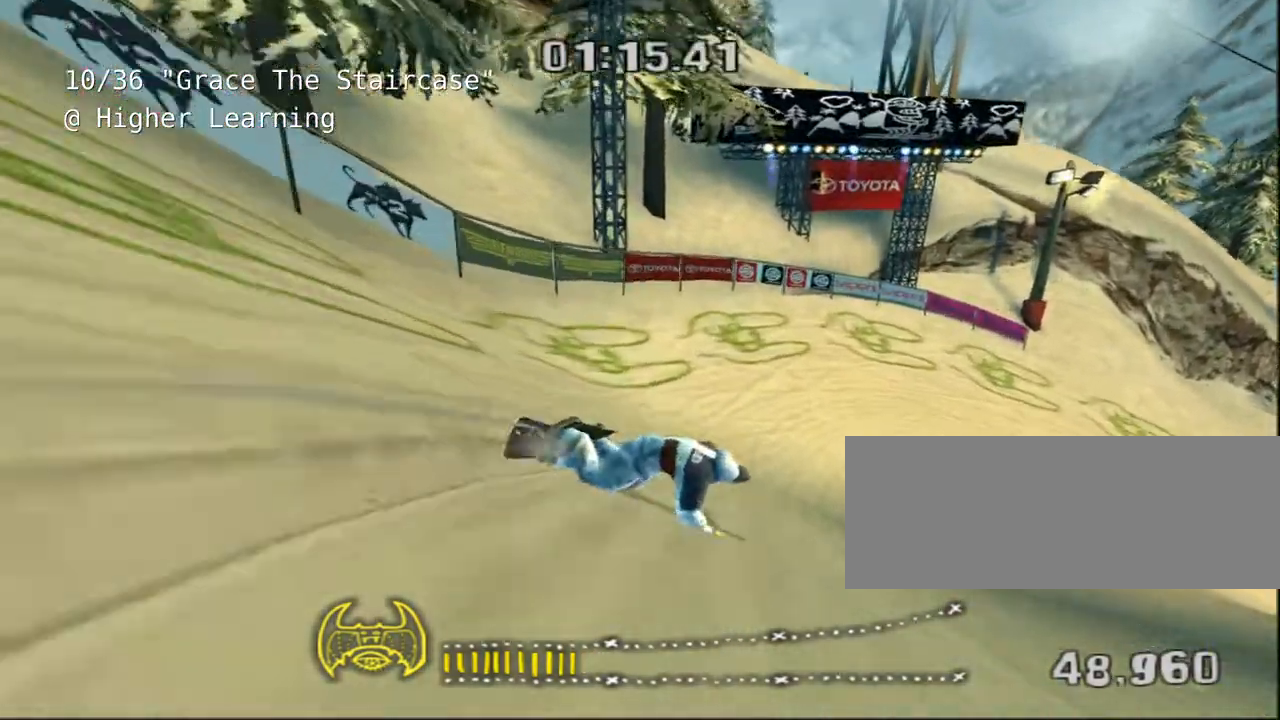
{"keys": ["d", "w"], "events": [[200, "d", "down"], [317, "d", "up"], [483, "d", "down"]]}
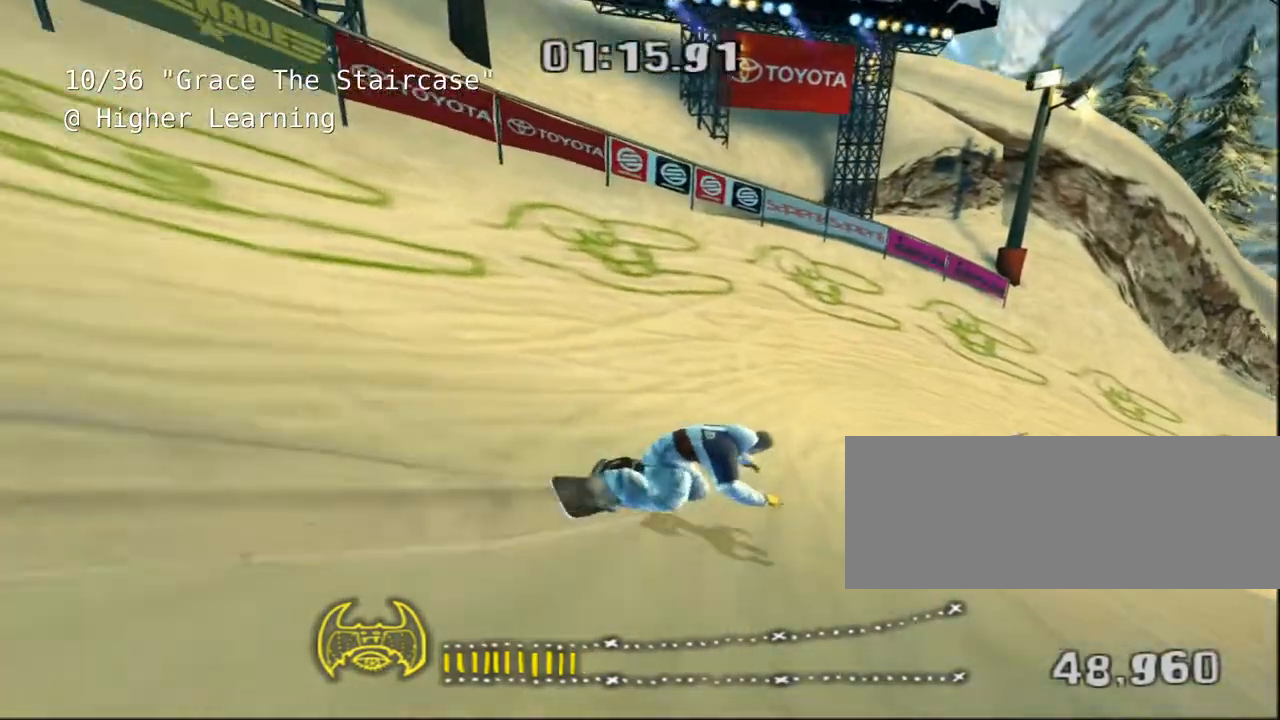
{"keys": ["d", "w"], "events": [[317, "d", "up"], [433, "d", "down"]]}
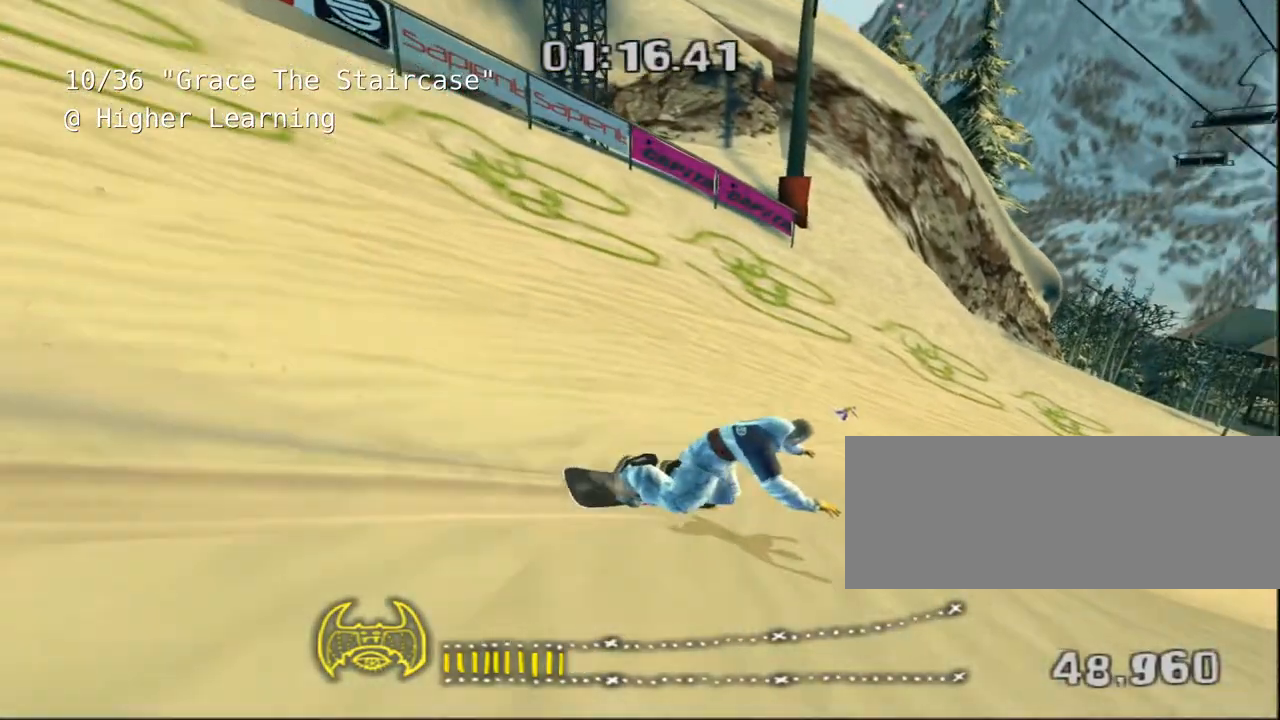
{"keys": ["w"]}
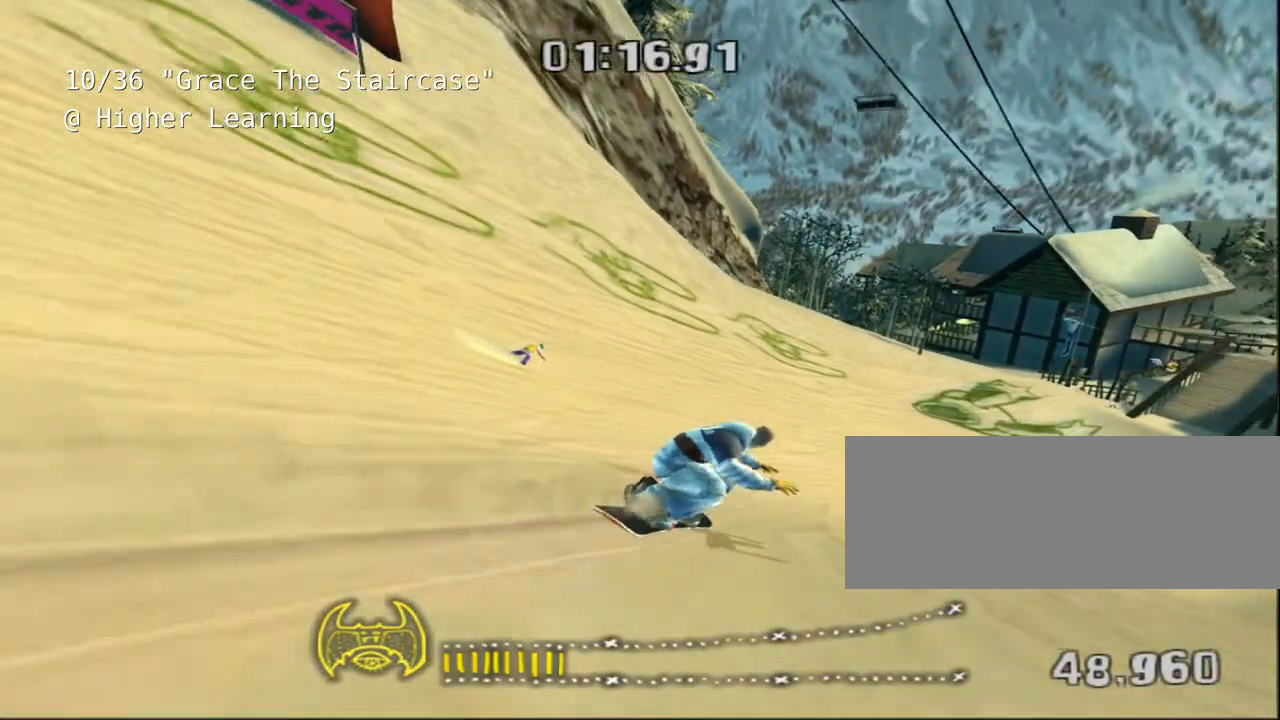
{"keys": ["w"], "events": [[250, "d", "down"], [383, "d", "up"]]}
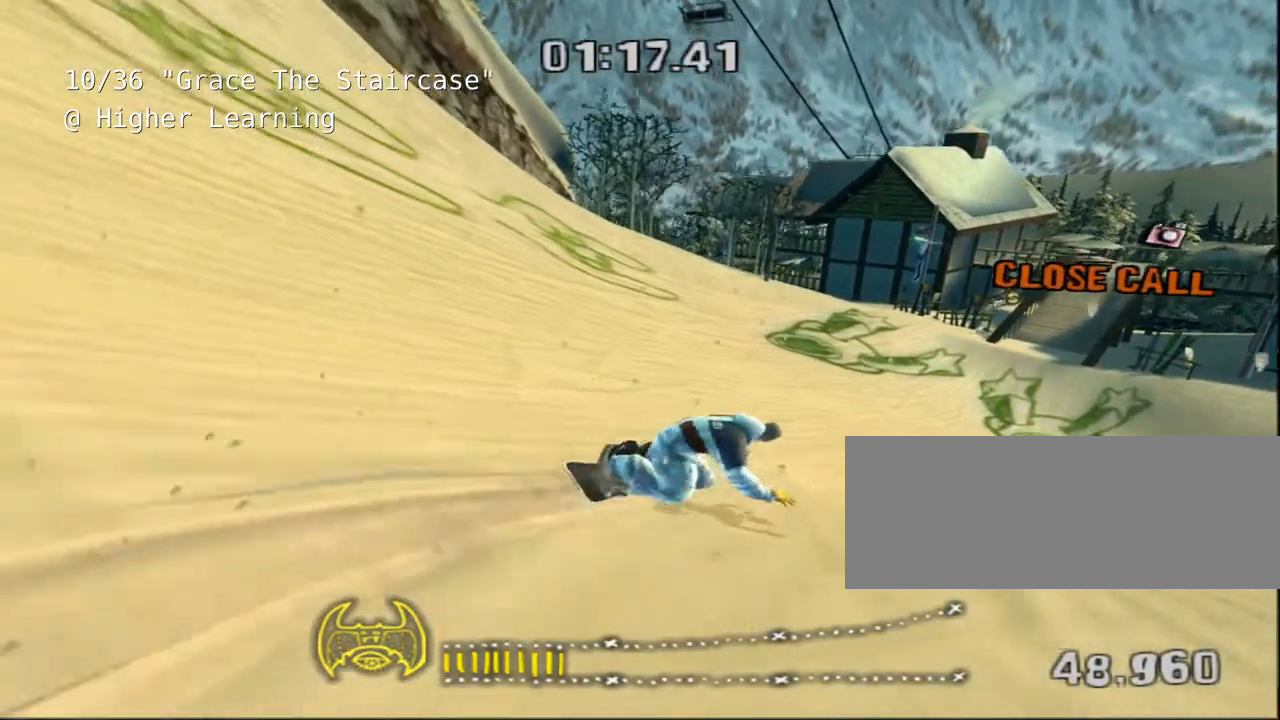
{"keys": ["d", "shift", "space", "w"], "events": [[217, "space", "down"], [267, "shift", "down"], [333, "d", "down"]]}
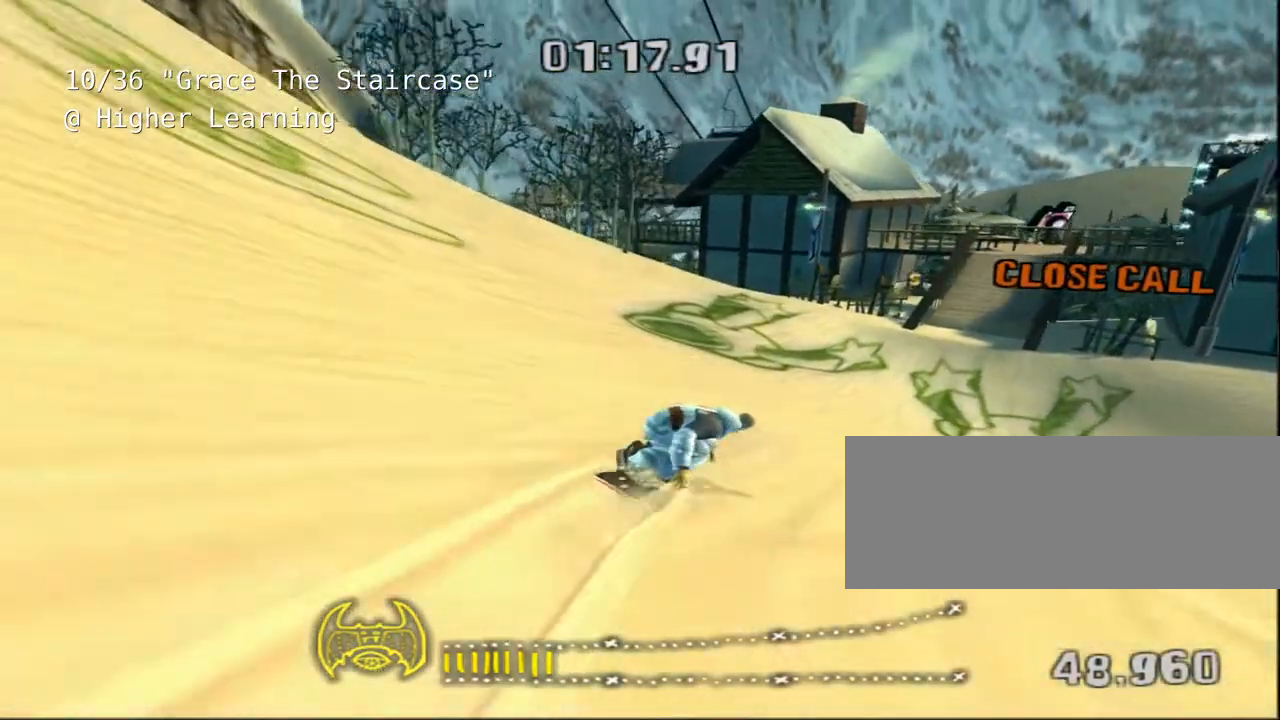
{"keys": ["d", "shift", "space", "w"]}
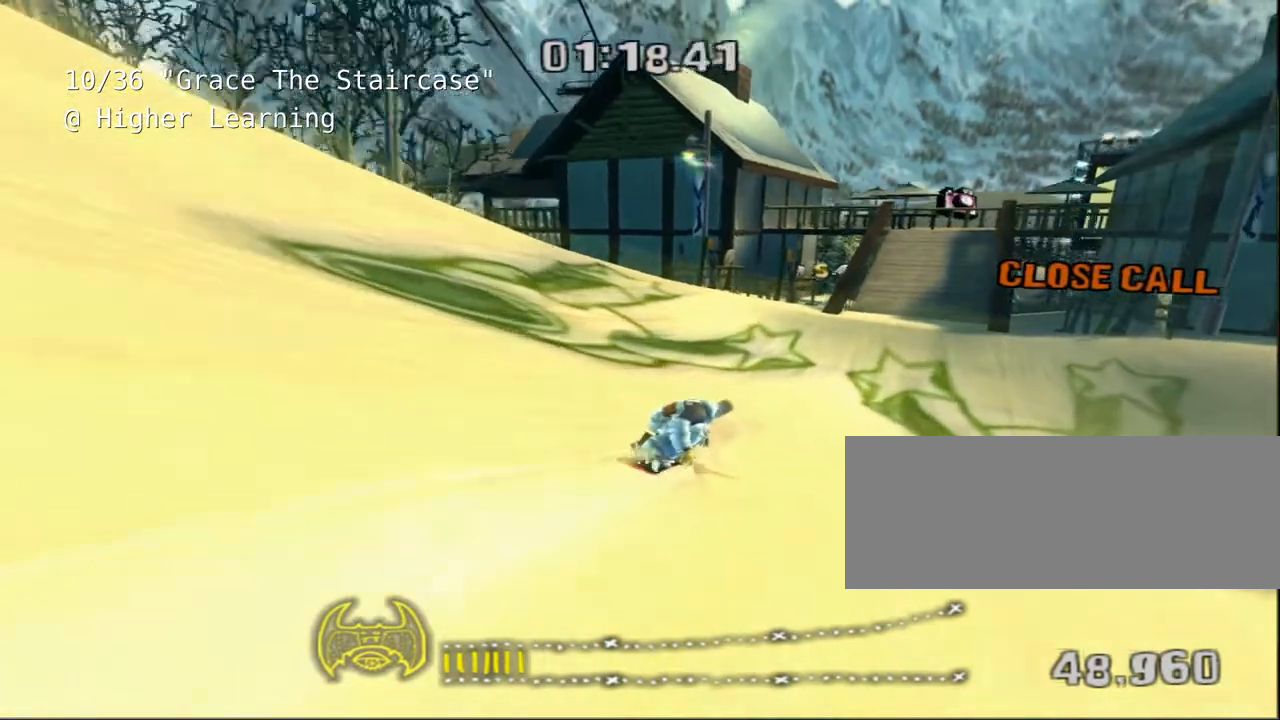
{"keys": ["shift", "space", "w"]}
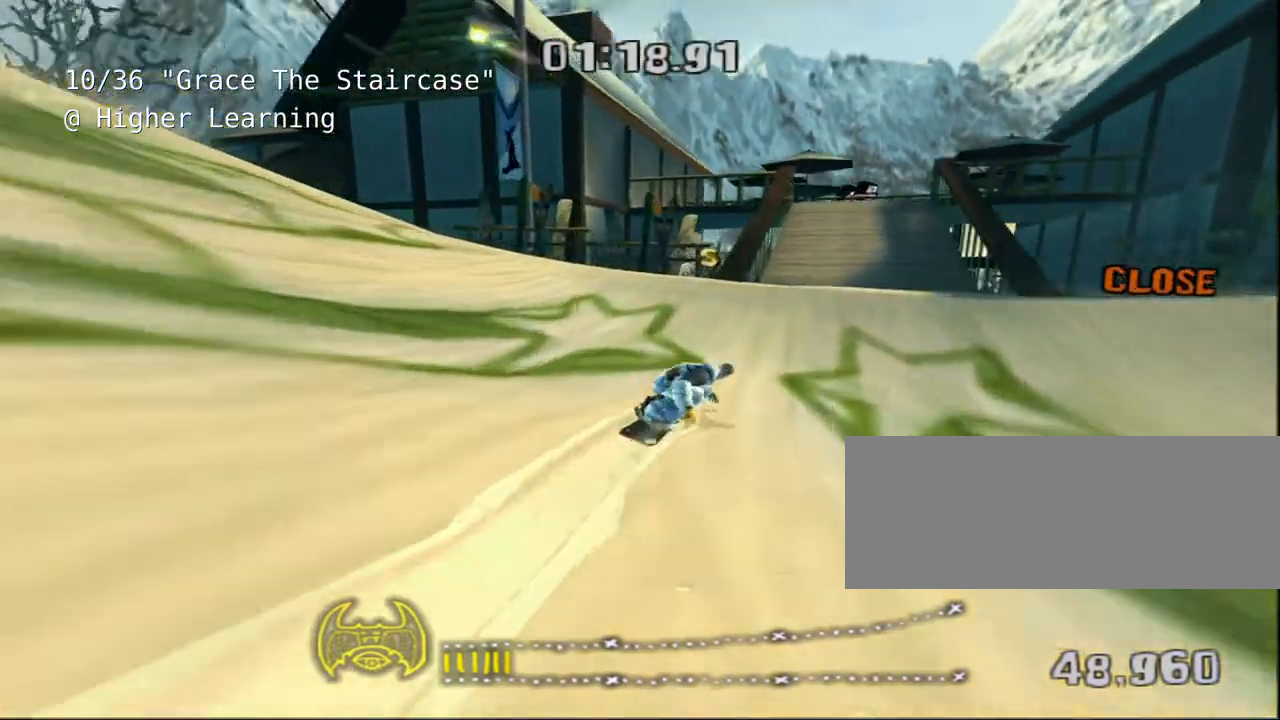
{"keys": ["shift", "space", "w"], "events": []}
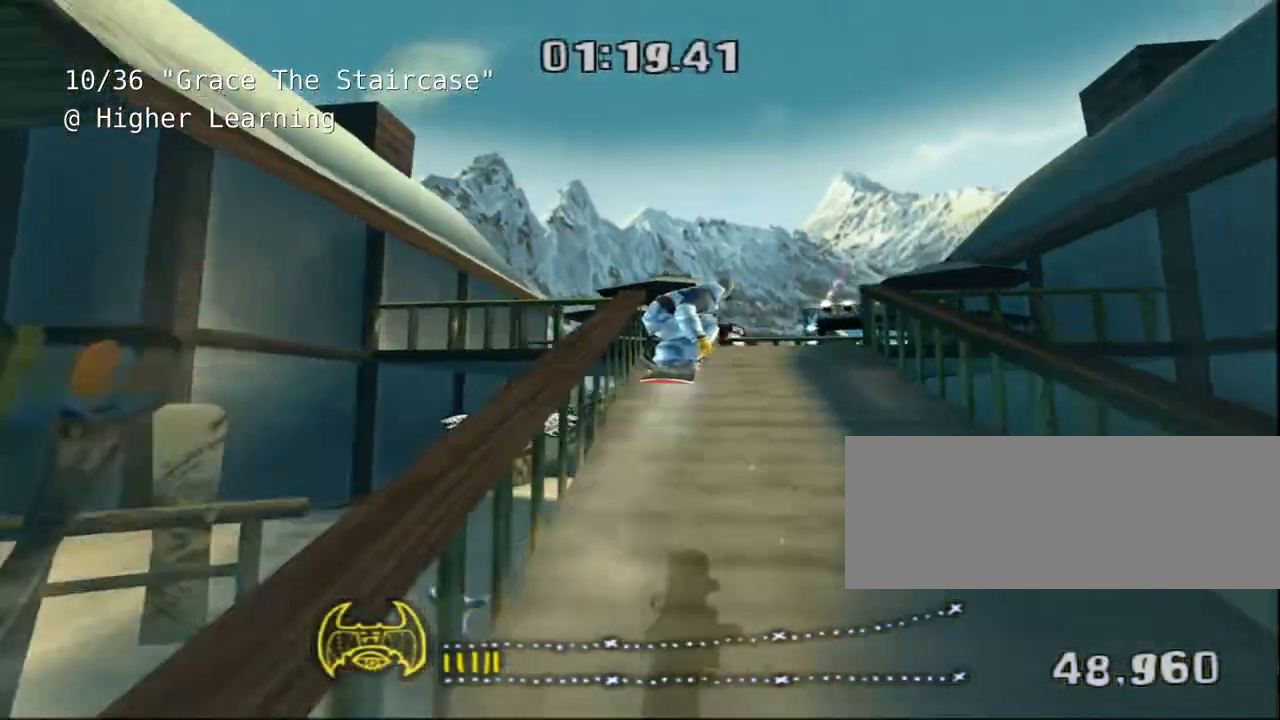
{"keys": ["shift"], "events": [[33, "space", "up"], [33, "w", "up"]]}
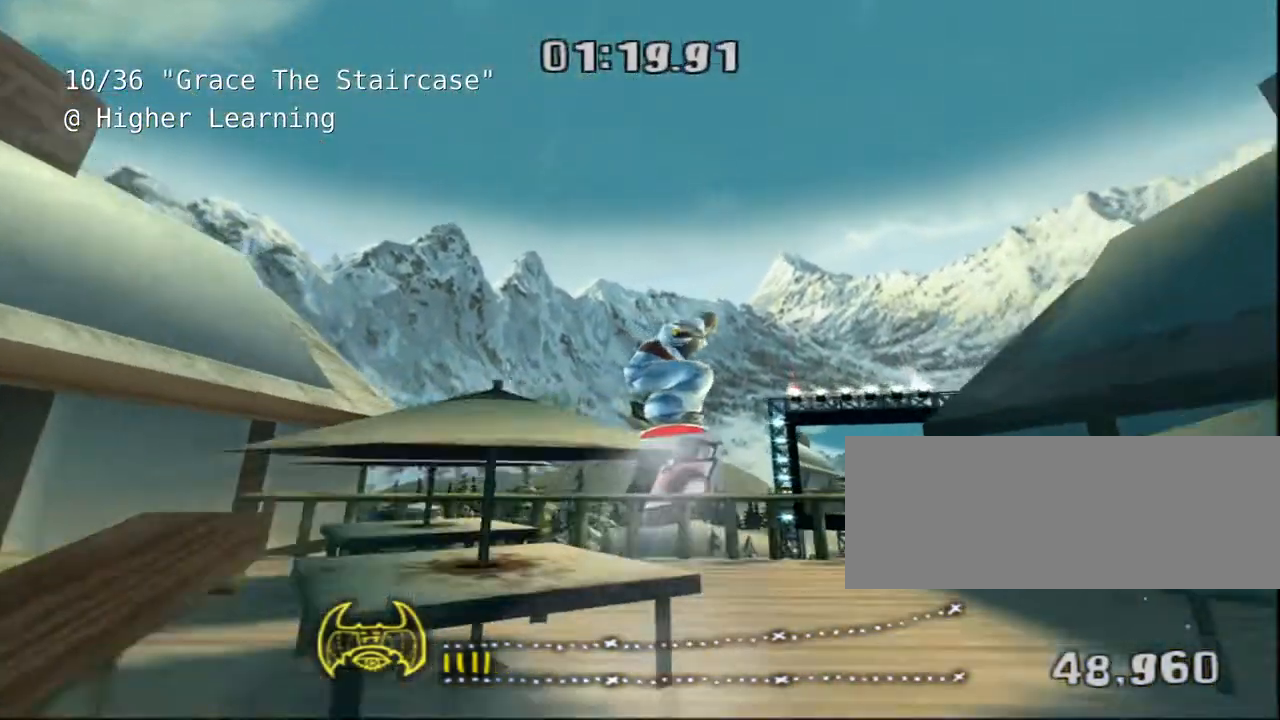
{"keys": ["shift"], "events": []}
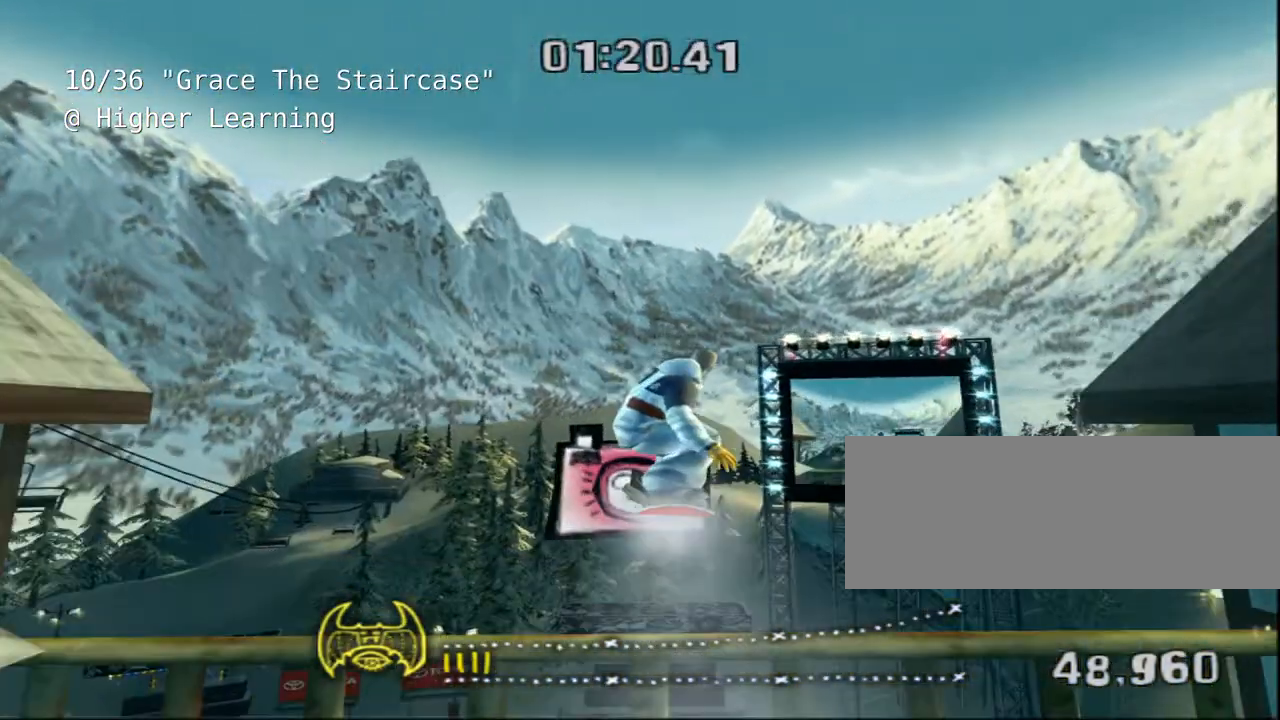
{"keys": ["shift"], "events": []}
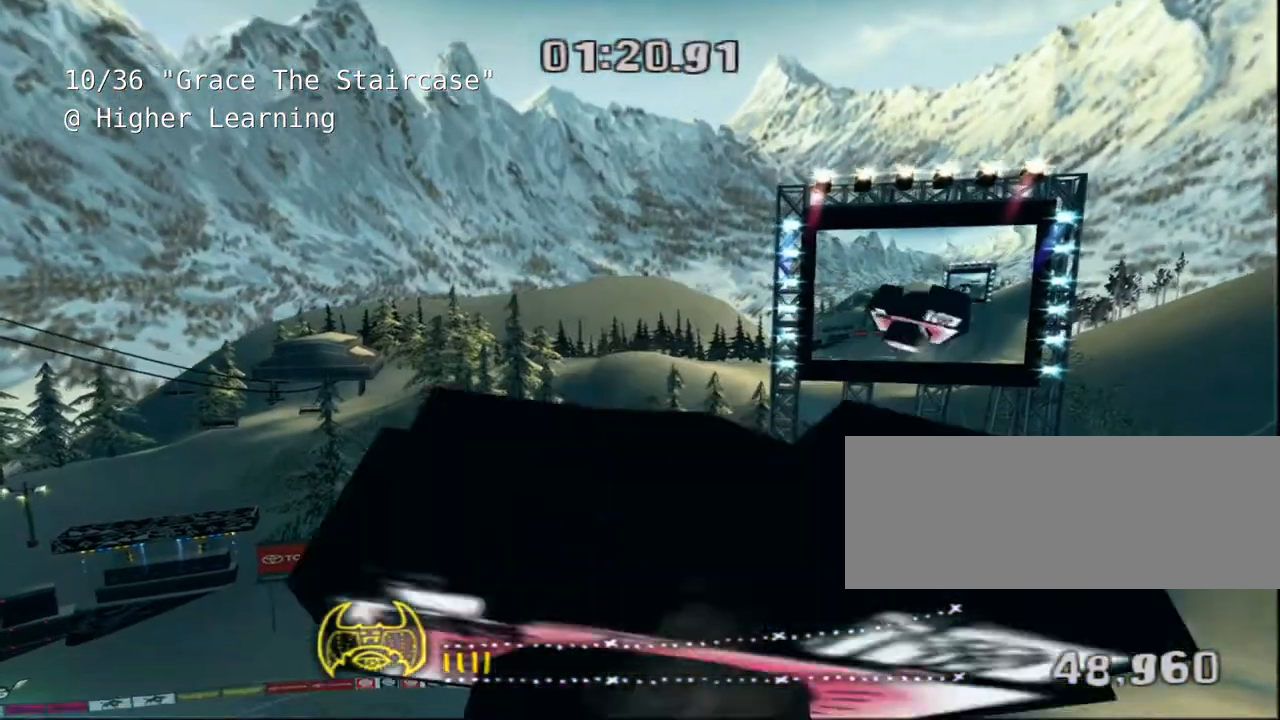
{"keys": ["shift"]}
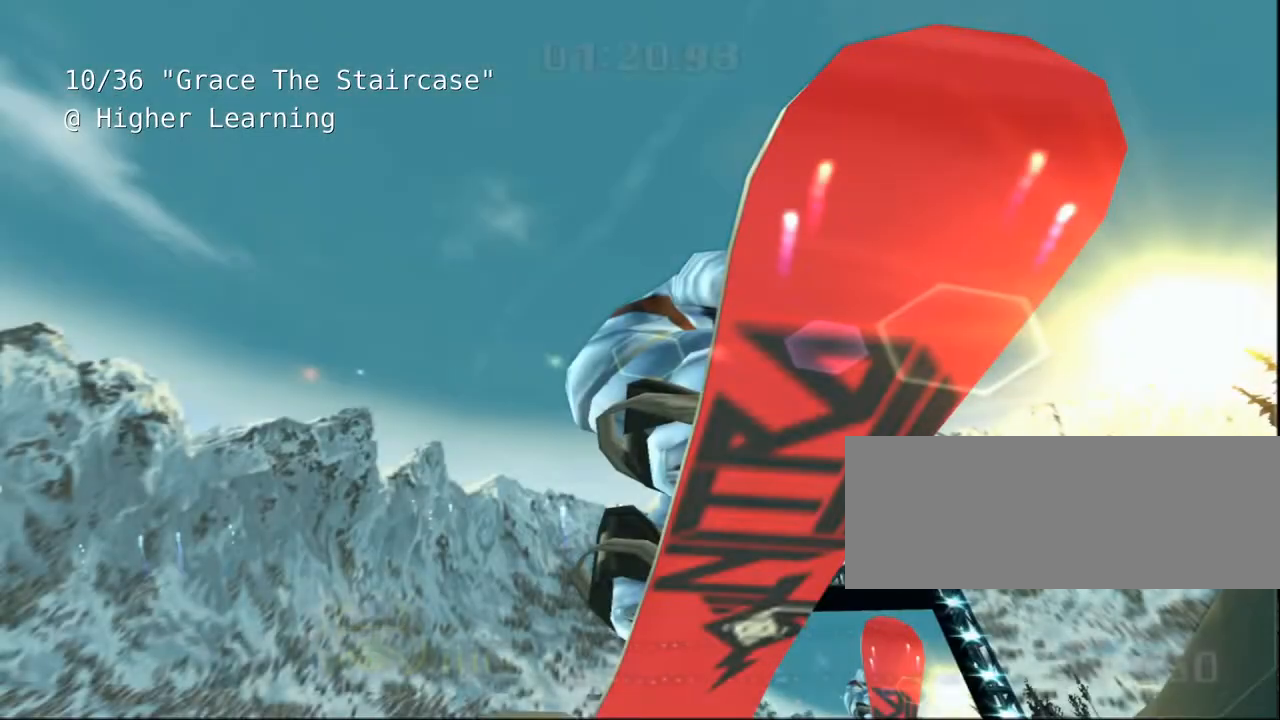
{"keys": ["shift"], "events": []}
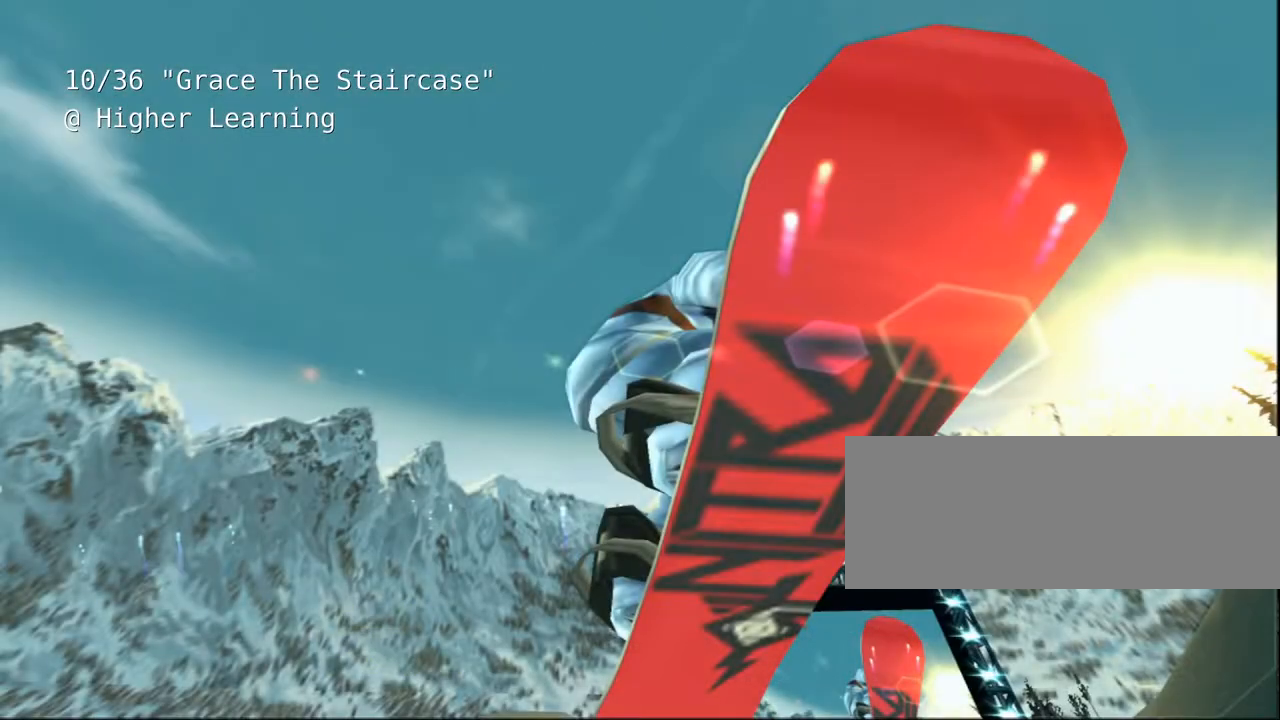
{"keys": []}
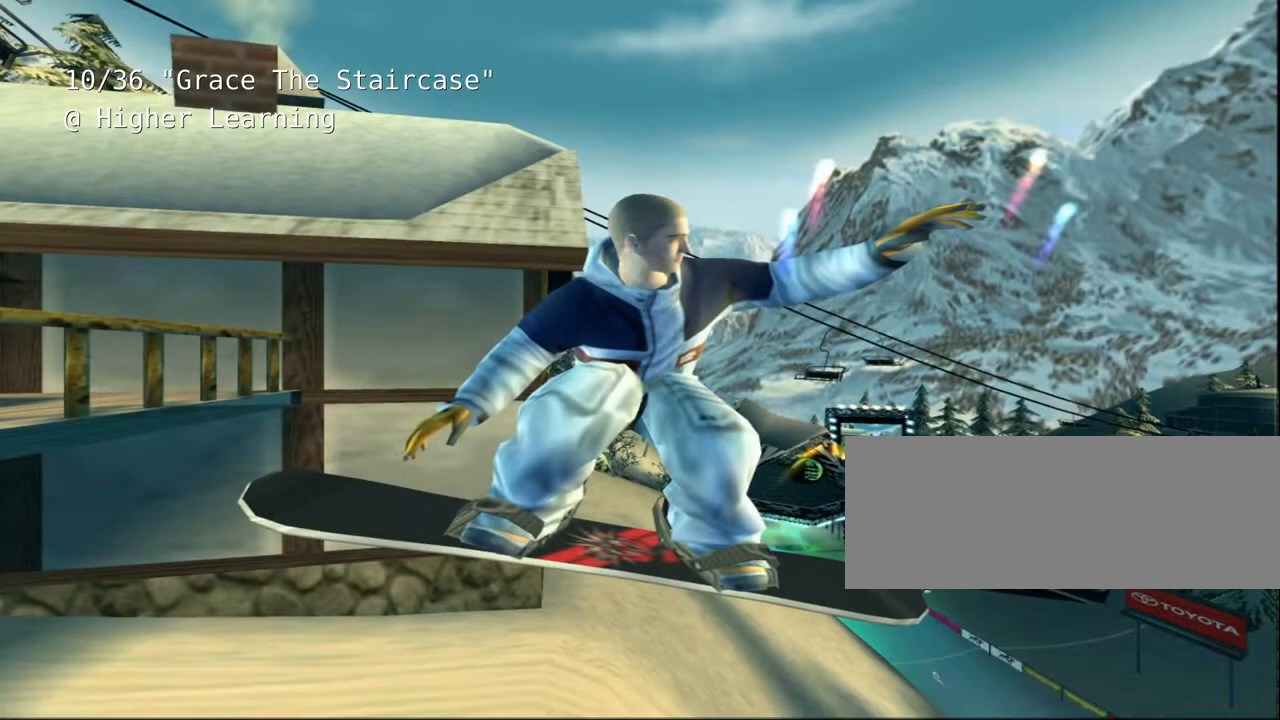
{"keys": [], "events": []}